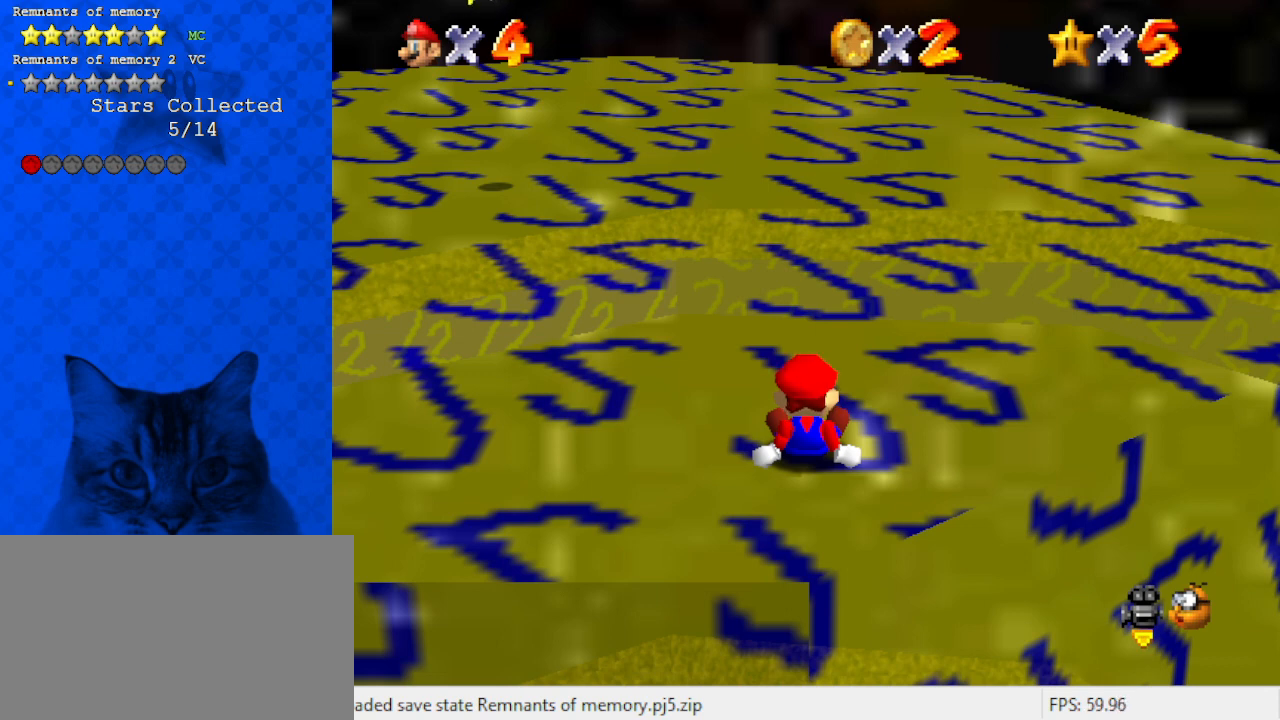
Gameplay with keyboard; each line is a JSON object with the keys held at the frame after it. "events" lists presses ("down") and releases ("up") of "a", "c", "ctrl", "d", "down", "left", "return", "right", "s", "shift", "up", "w", "x" and "y" between this image and that frame as [ms after this image, input, new state], when the widget could be followed in between. No other keys are recorded. Mouse input is not recorded.
{"keys": ["ctrl"], "events": [[300, "ctrl", "down"]]}
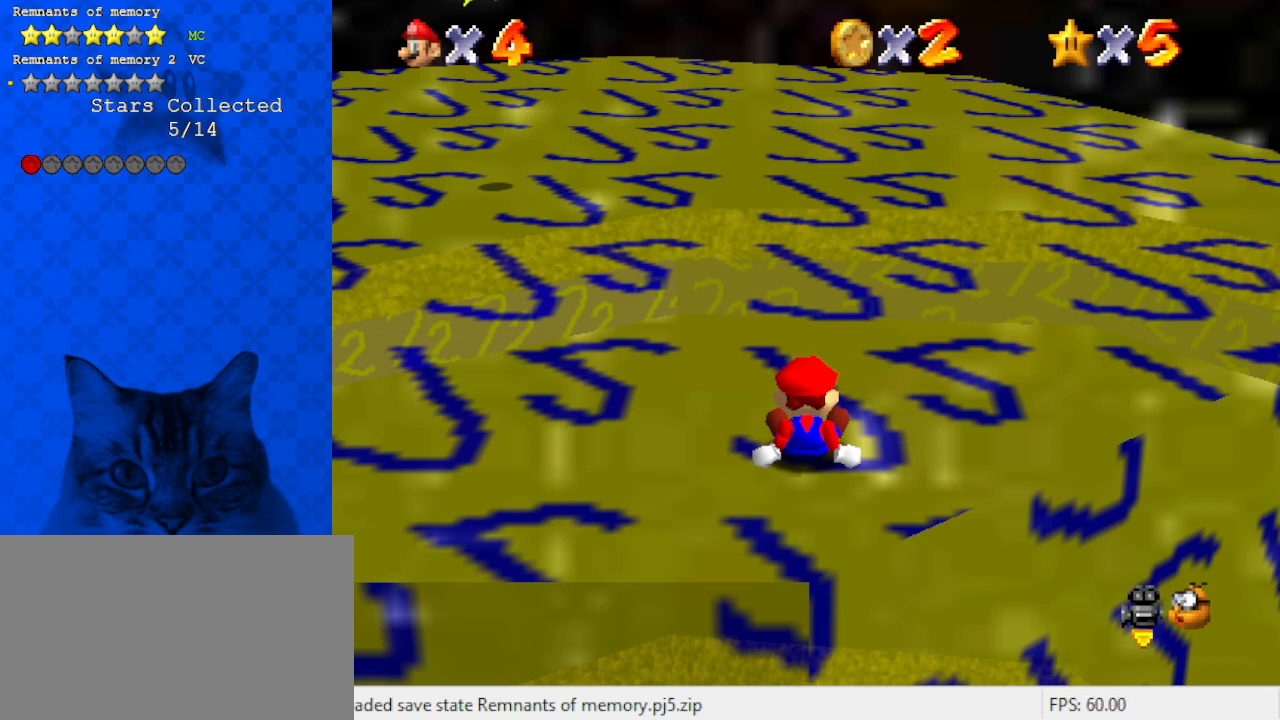
{"keys": [], "events": [[133, "ctrl", "up"]]}
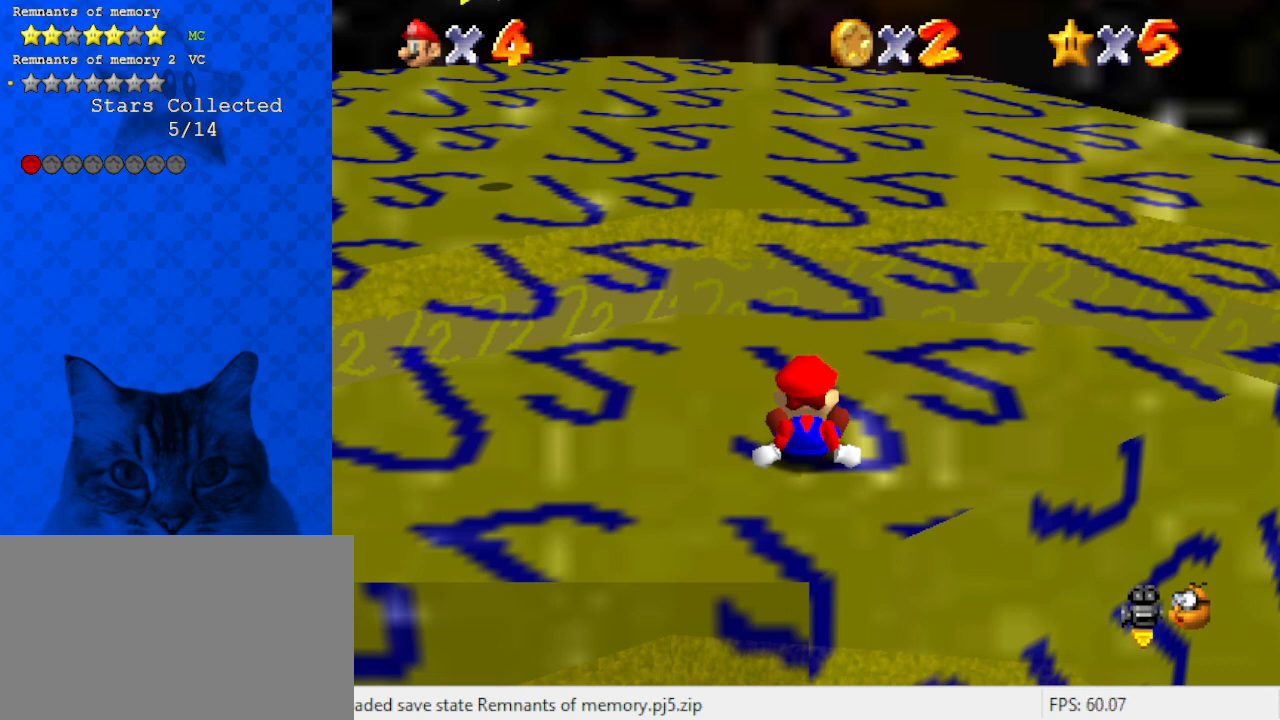
{"keys": [], "events": []}
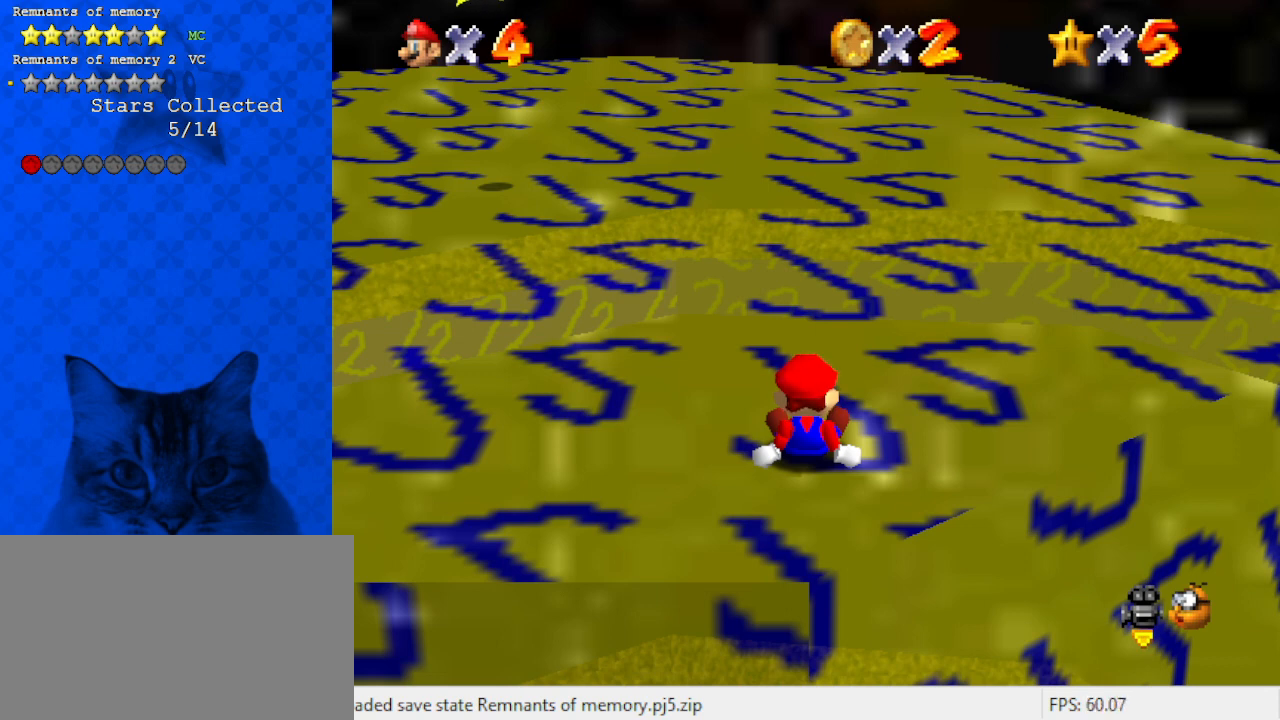
{"keys": [], "events": []}
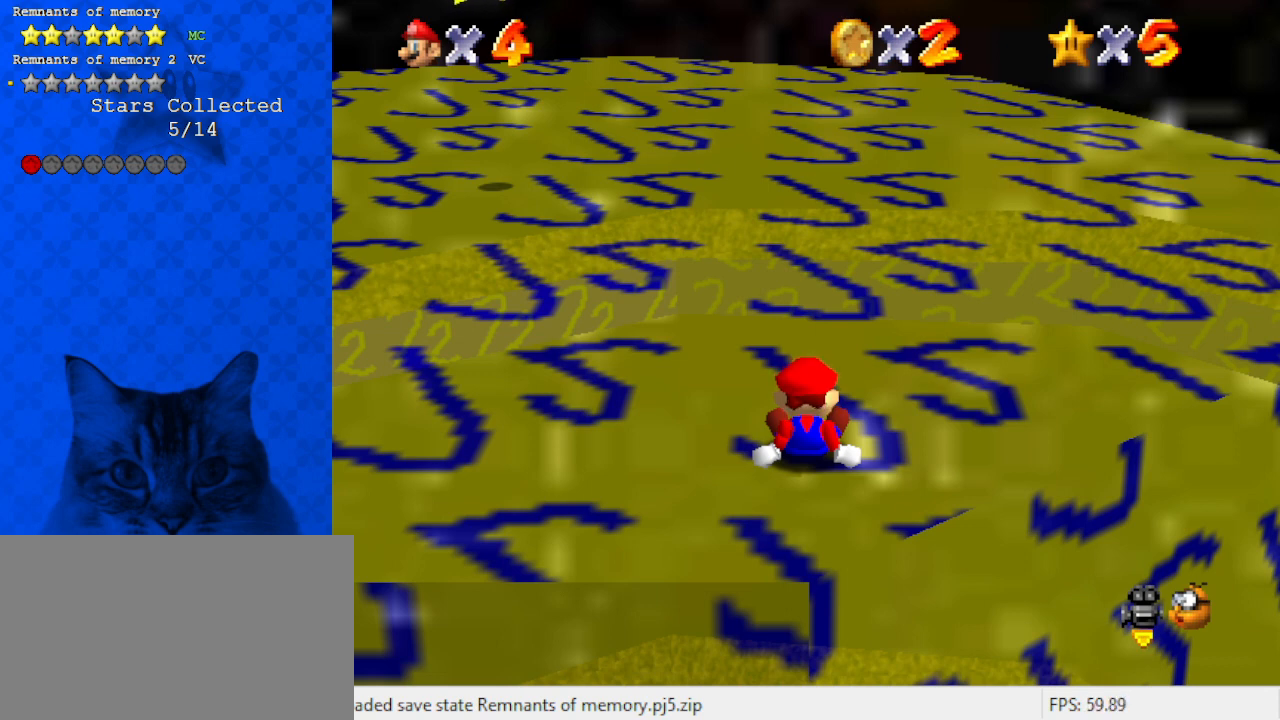
{"keys": ["ctrl"], "events": [[433, "ctrl", "down"]]}
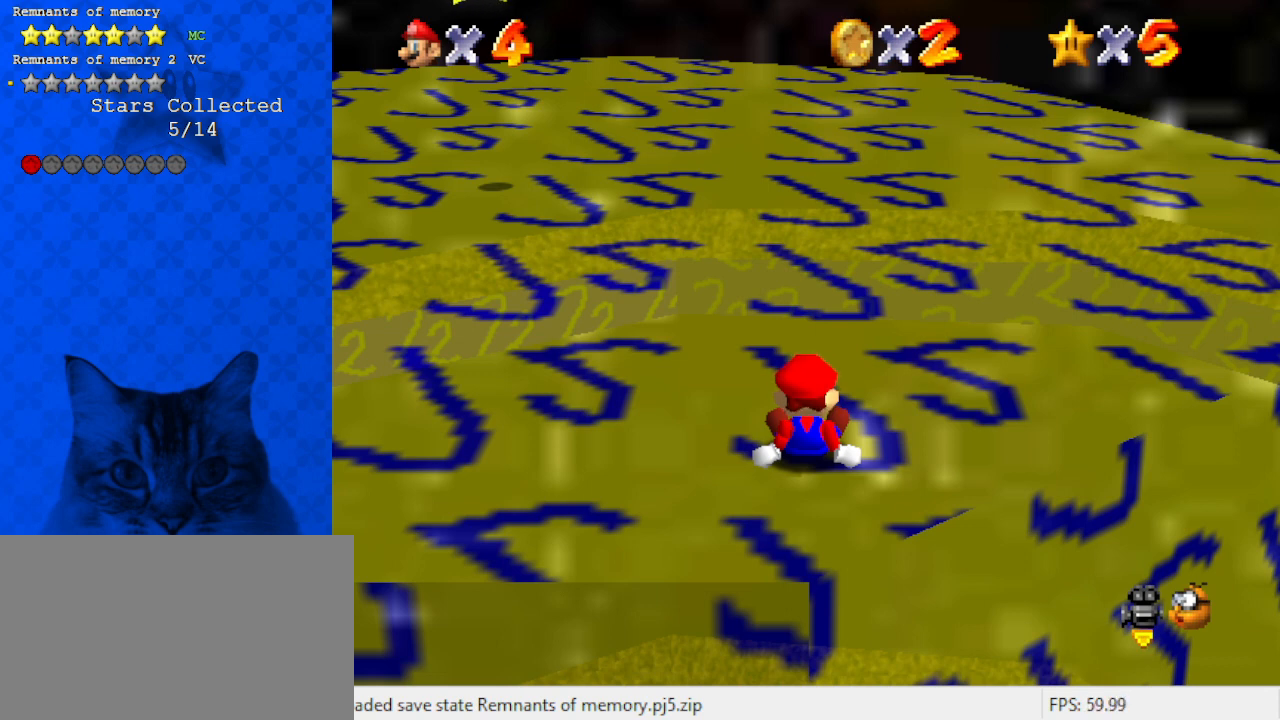
{"keys": [], "events": [[200, "c", "down"], [367, "c", "up"], [367, "ctrl", "up"]]}
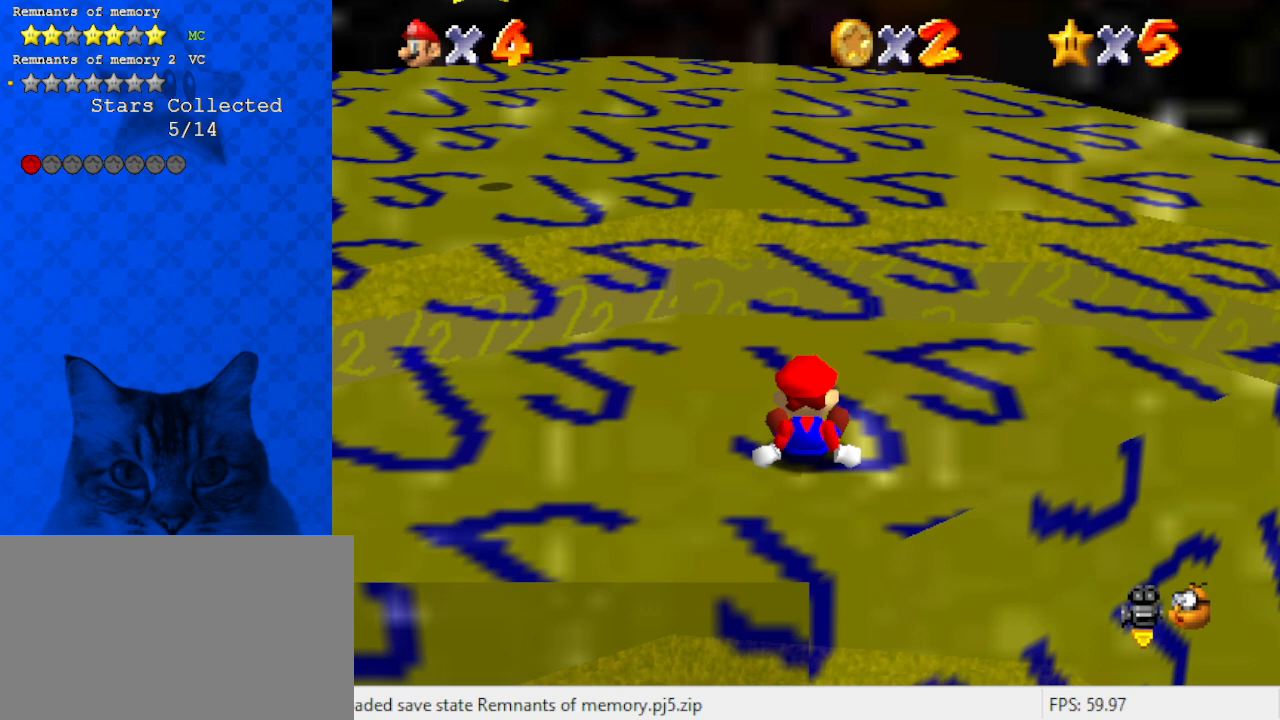
{"keys": [], "events": []}
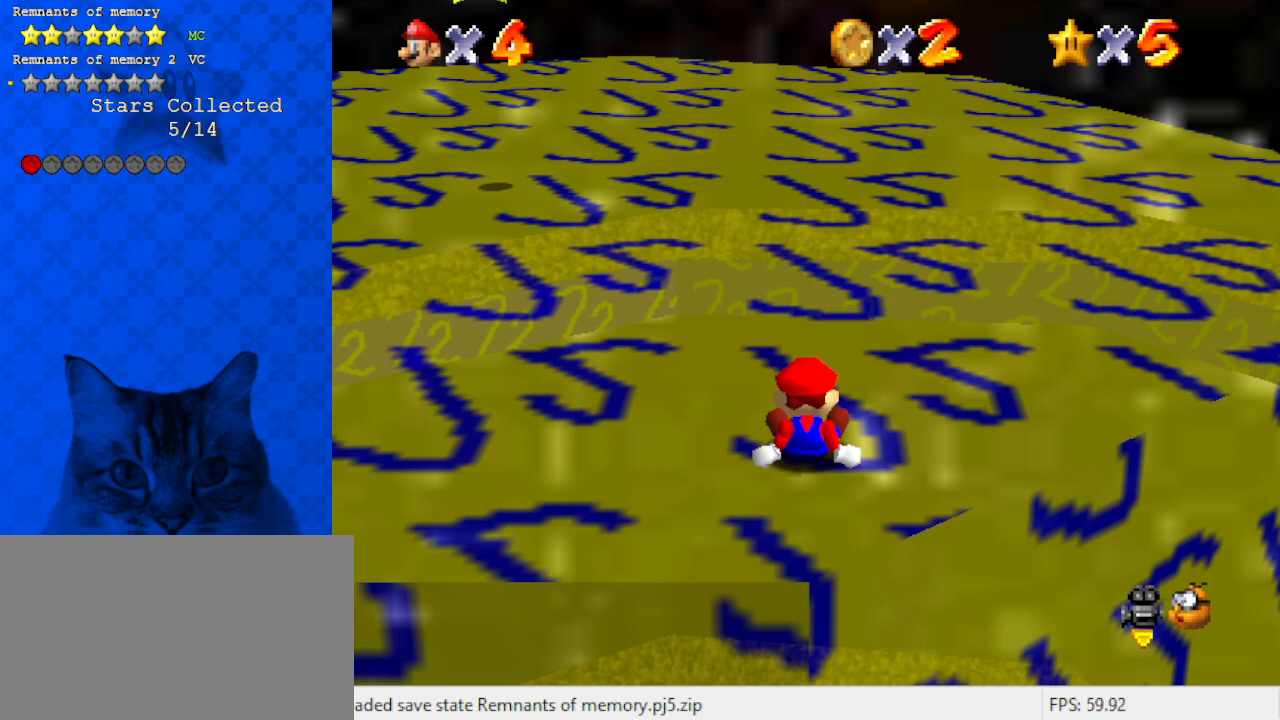
{"keys": [], "events": []}
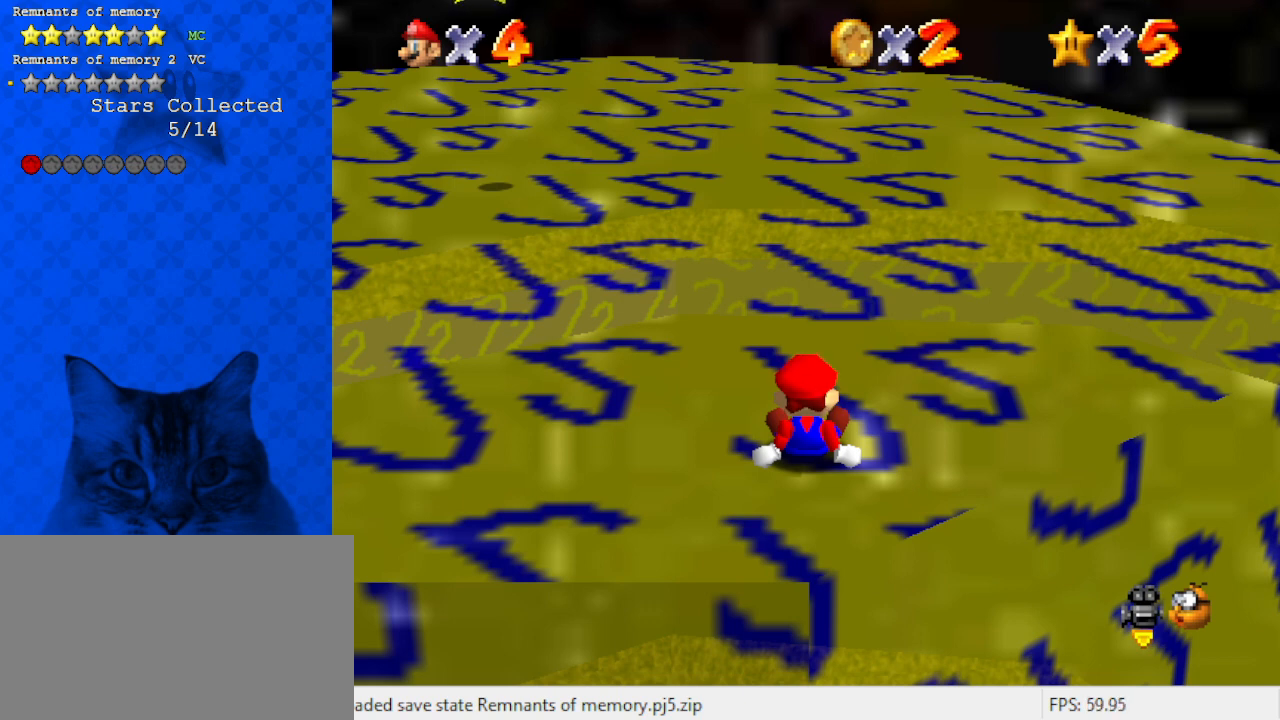
{"keys": [], "events": []}
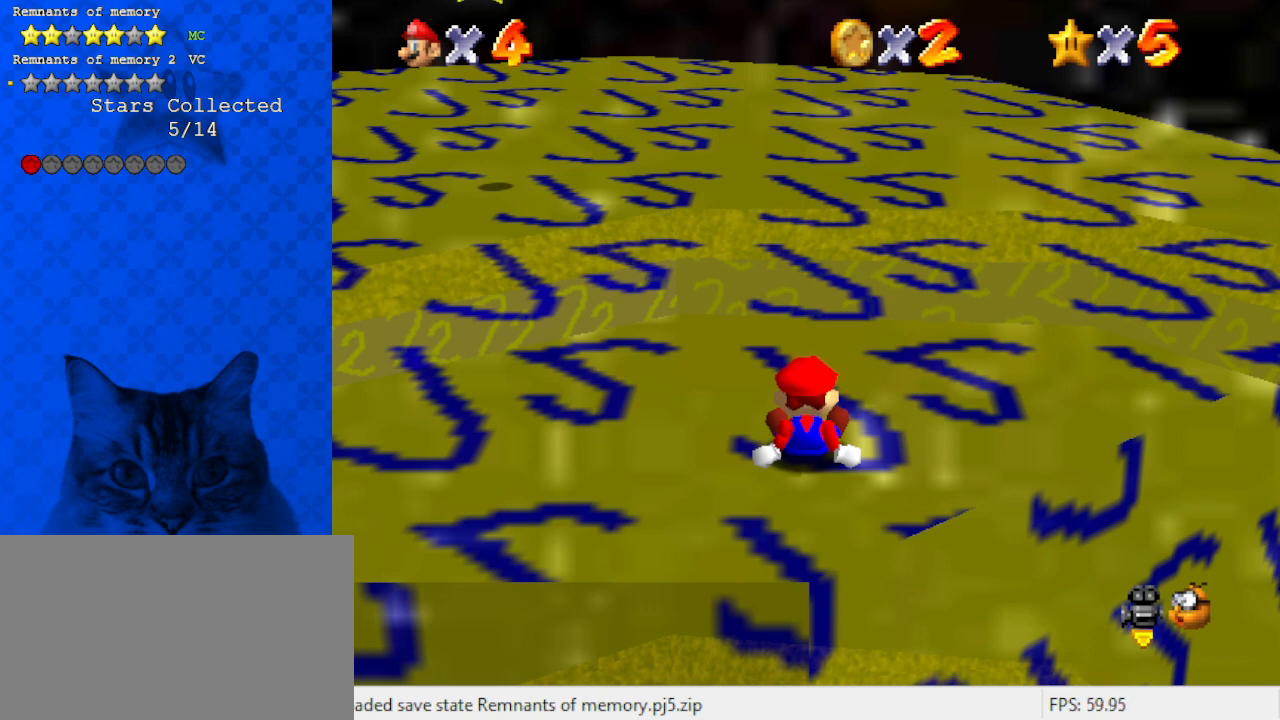
{"keys": [], "events": []}
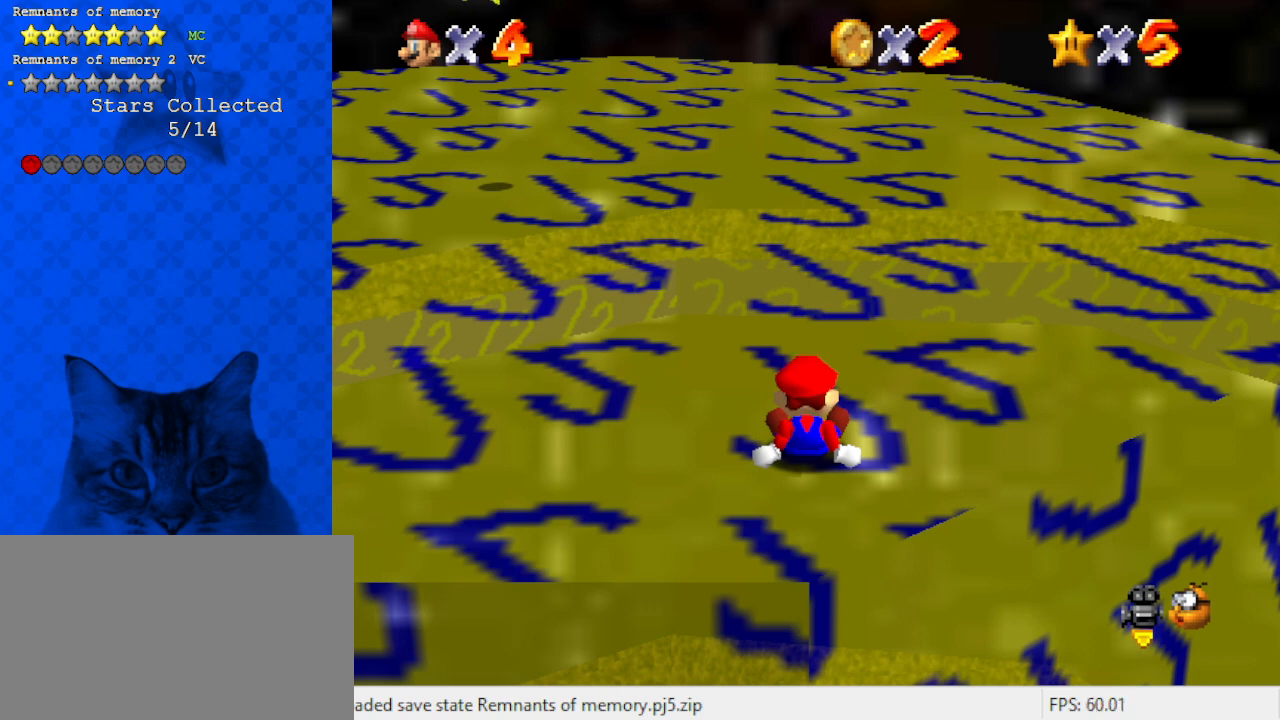
{"keys": ["ctrl"], "events": [[267, "ctrl", "down"]]}
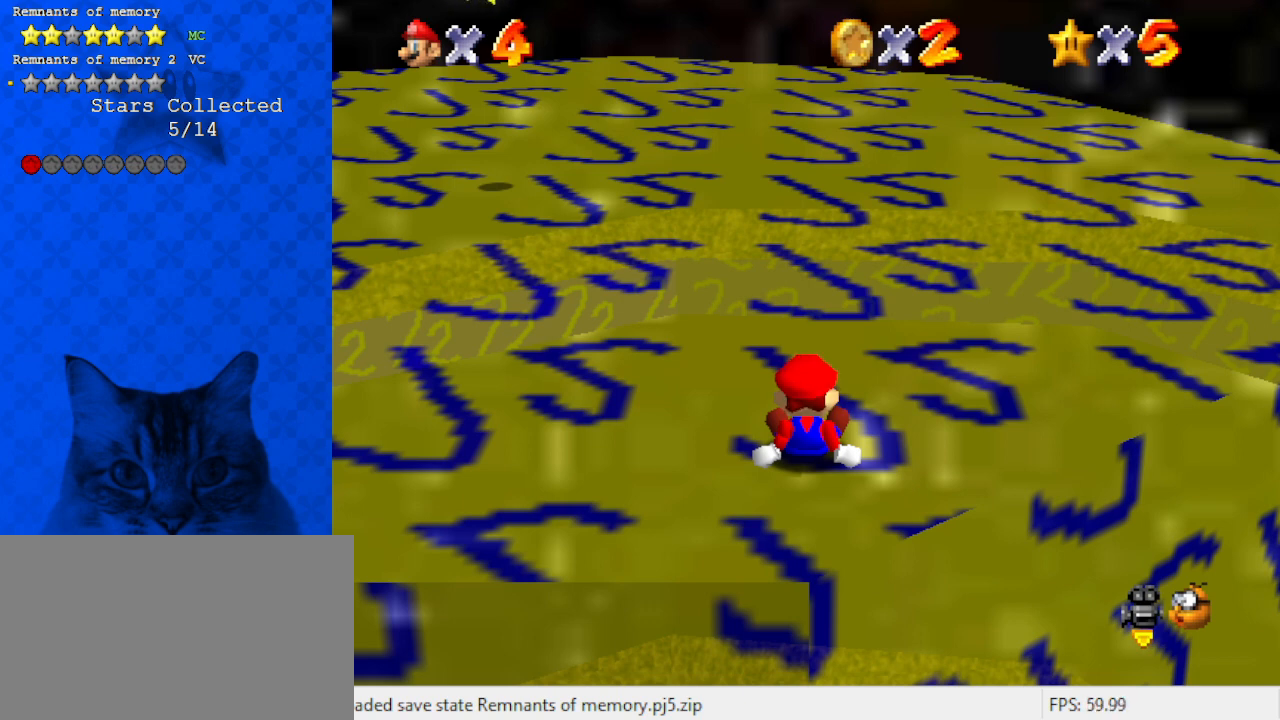
{"keys": [], "events": [[100, "ctrl", "up"]]}
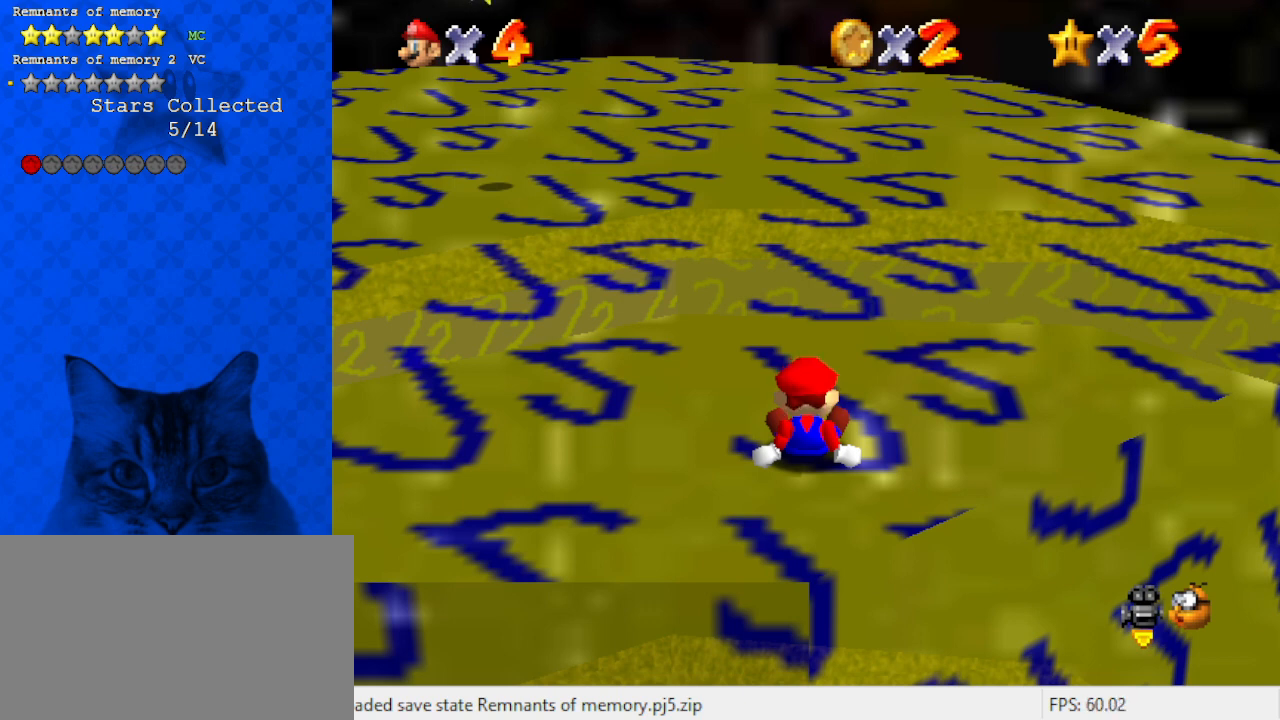
{"keys": [], "events": []}
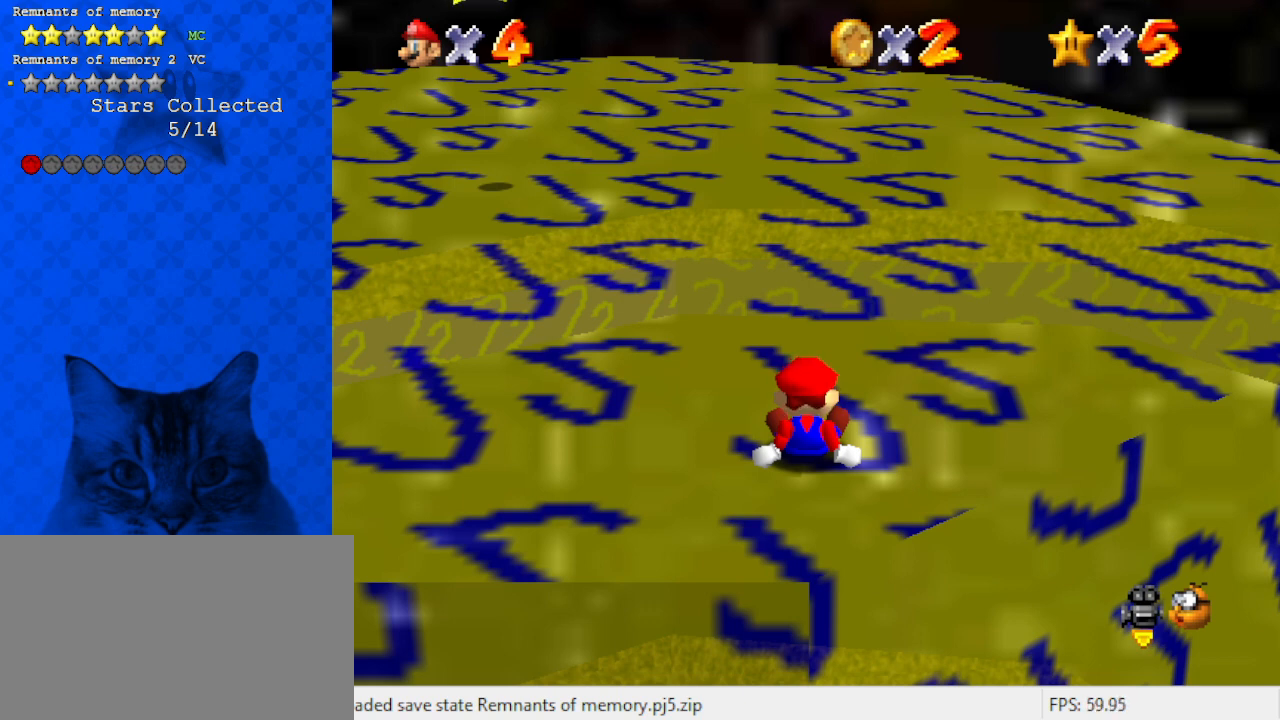
{"keys": [], "events": []}
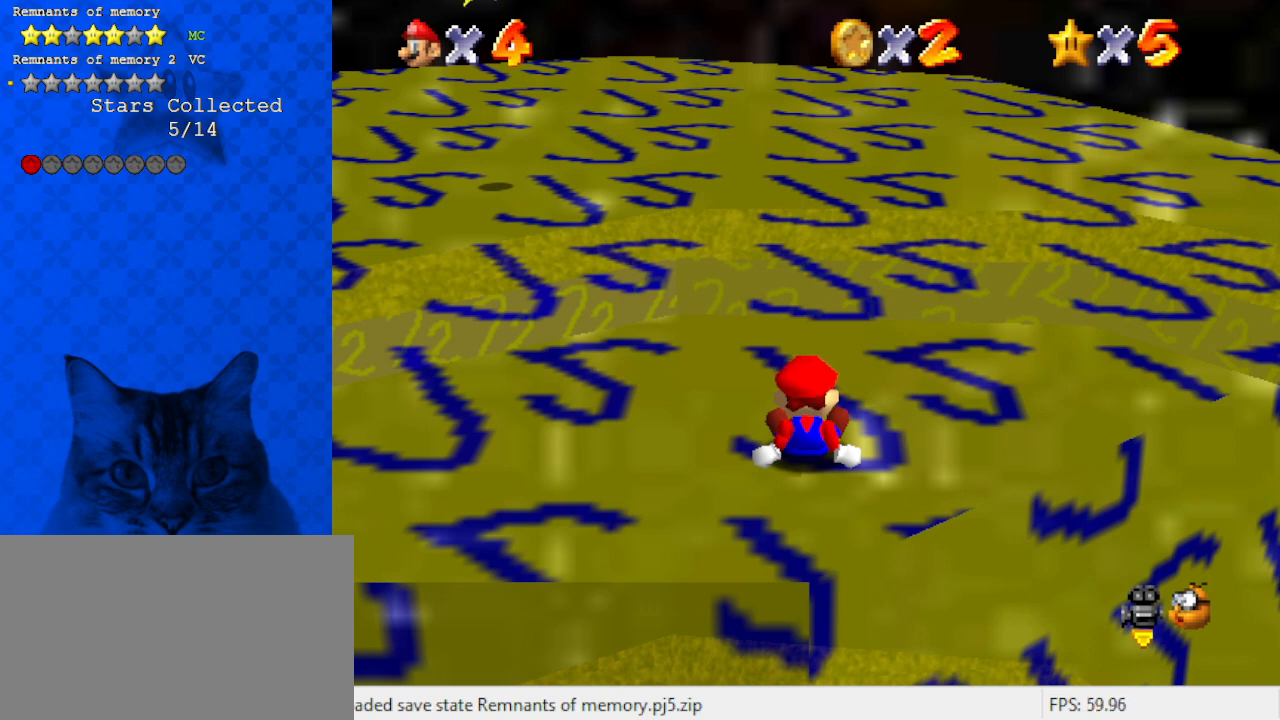
{"keys": [], "events": []}
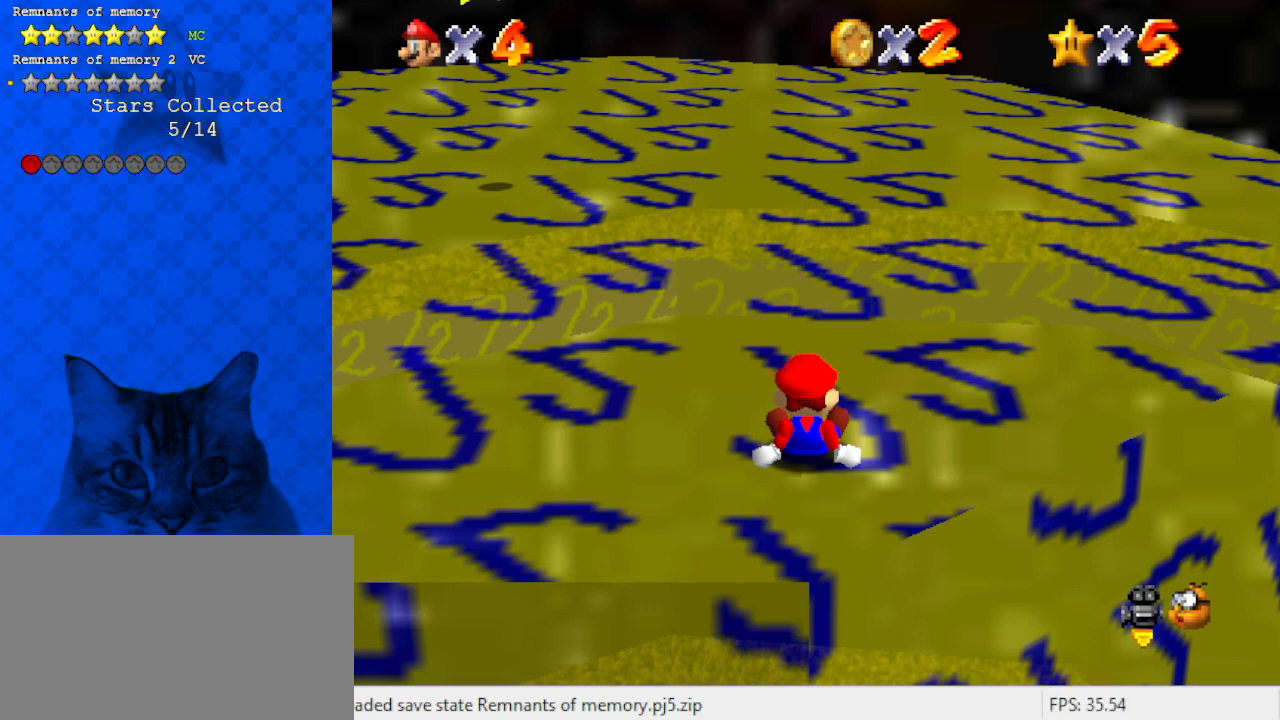
{"keys": [], "events": []}
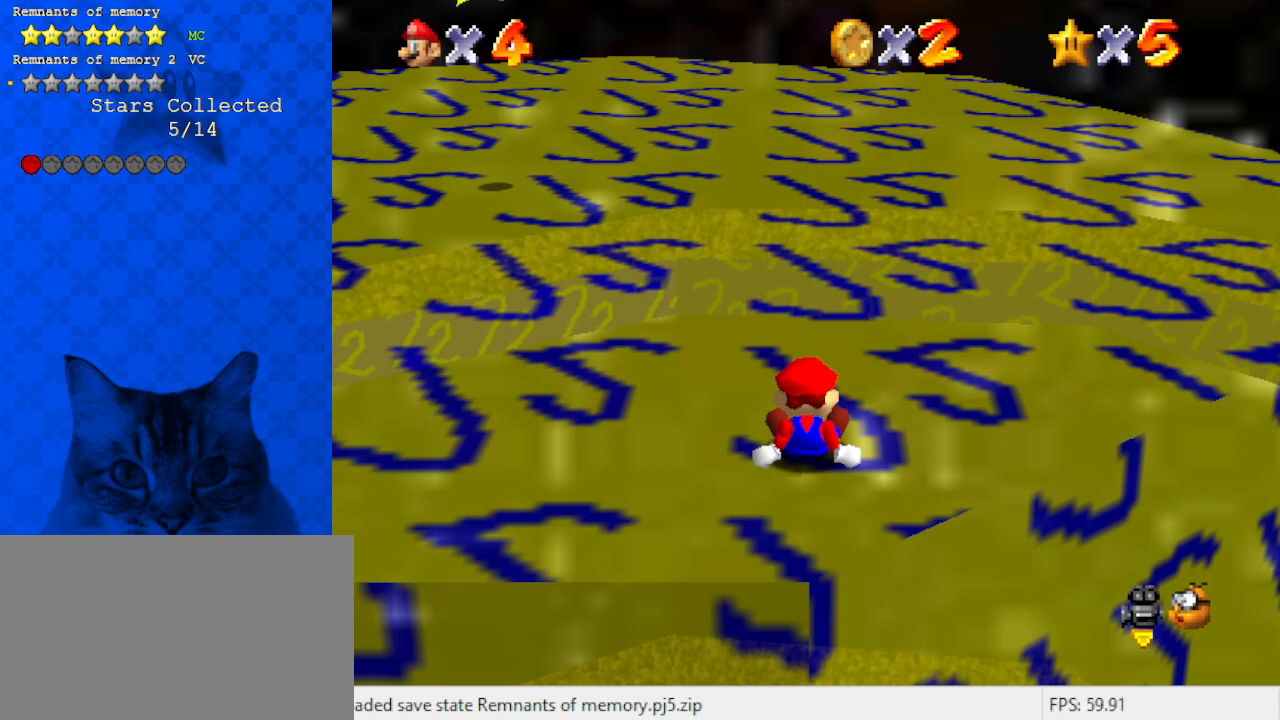
{"keys": [], "events": []}
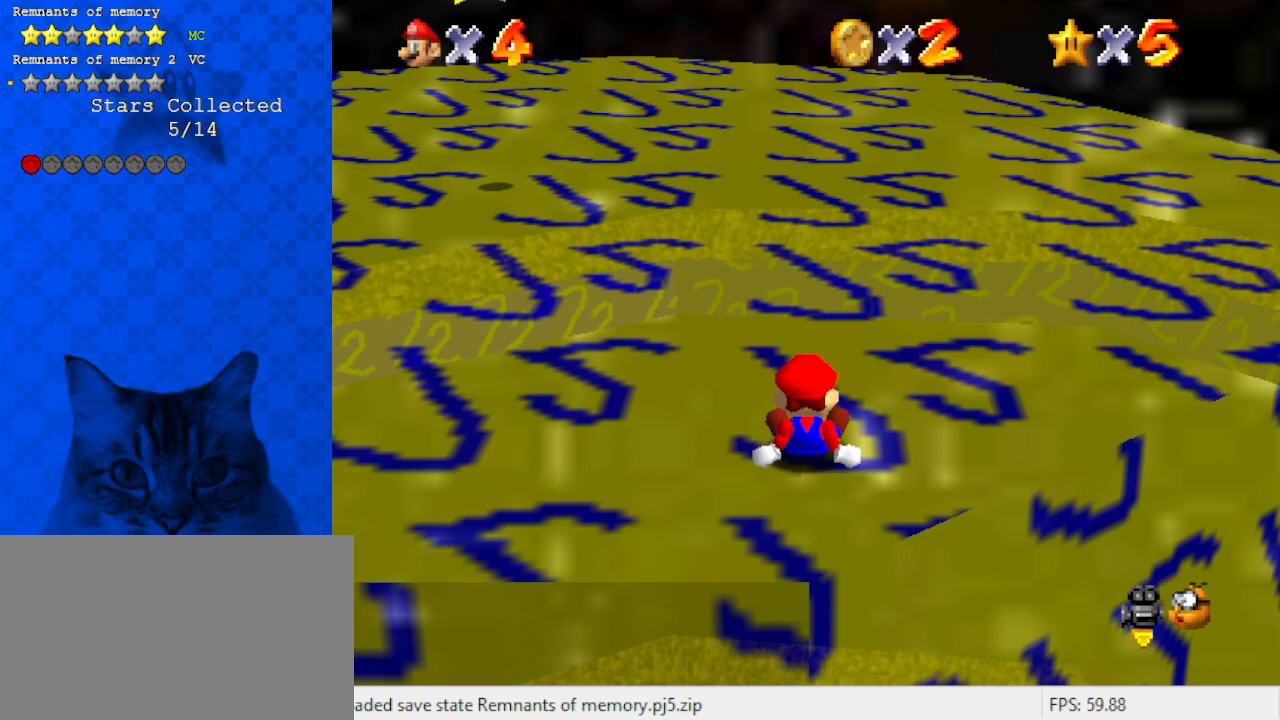
{"keys": [], "events": []}